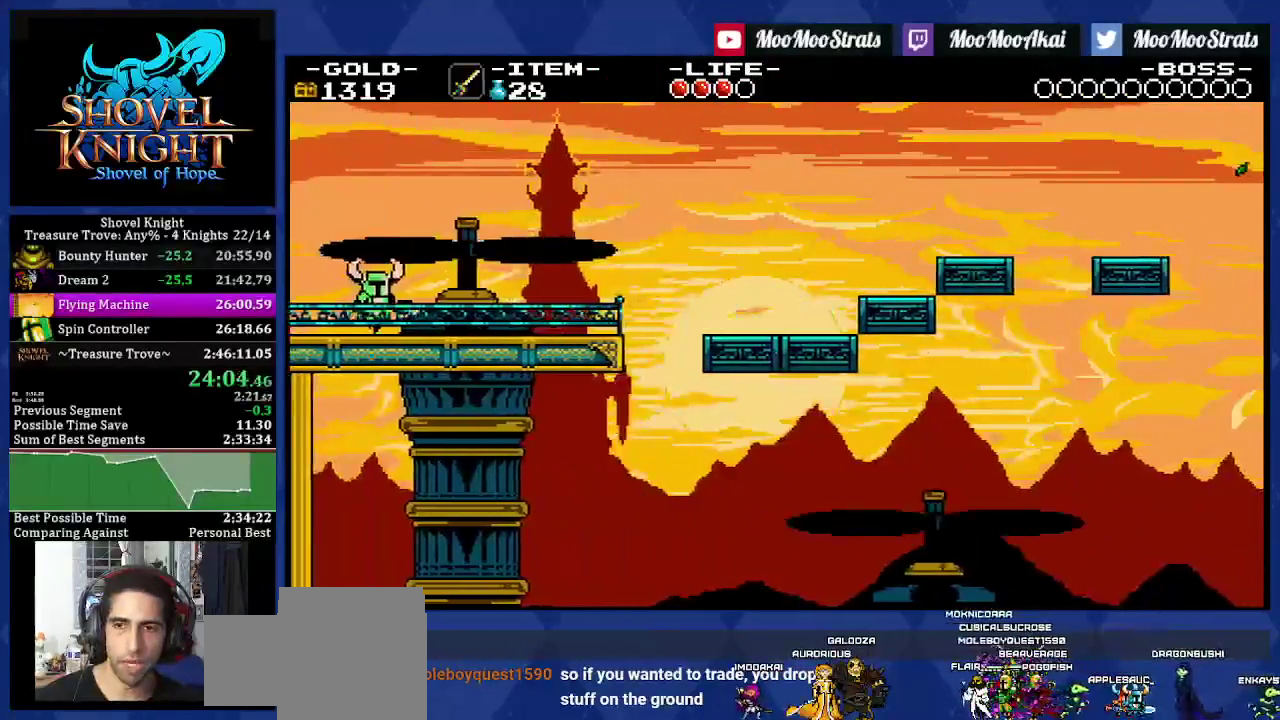
Gameplay with a controller (PlayStation layout); each line is a JSON object with the inputs held at the frame after it. "events" lists button and stick changes between this image and that frame as [ms after this image, input, new state], when the widget could be followed in between. Not read: L3 R2 R3 SQUARE.
{"buttons": ["DPAD_RIGHT"], "left_stick": "center", "right_stick": "center", "events": []}
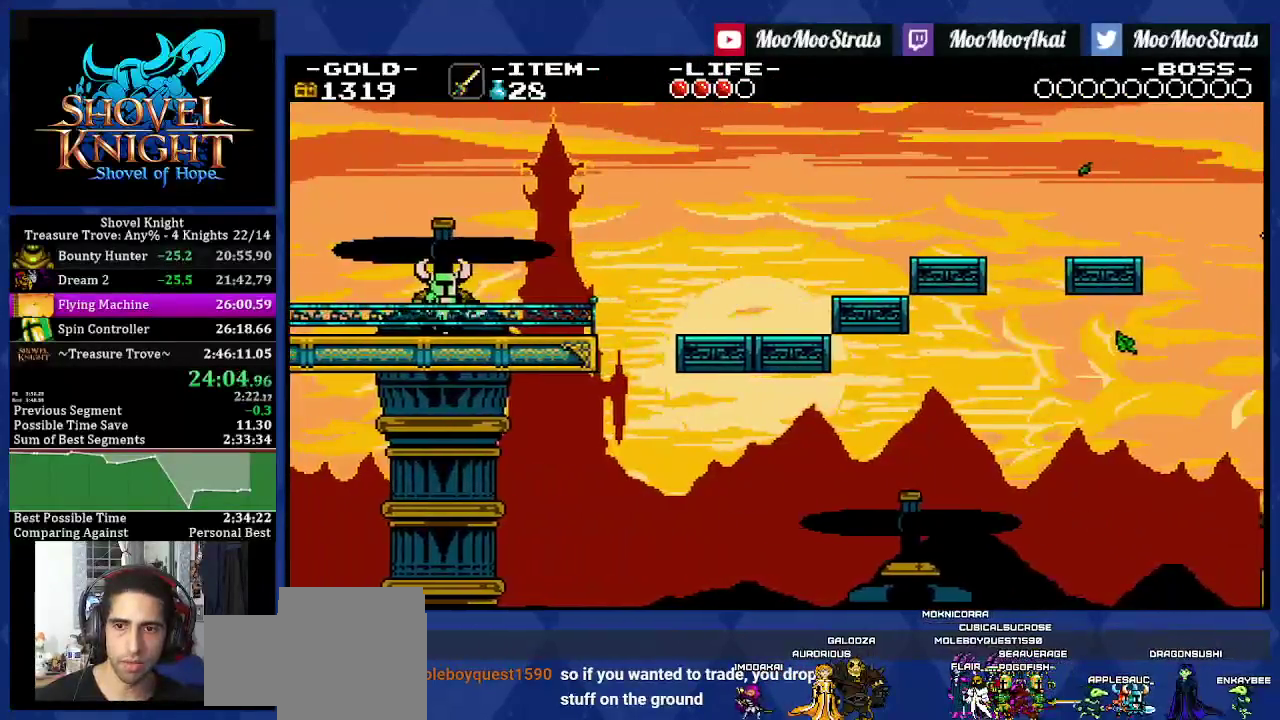
{"buttons": ["DPAD_RIGHT"], "left_stick": "center", "right_stick": "center", "events": []}
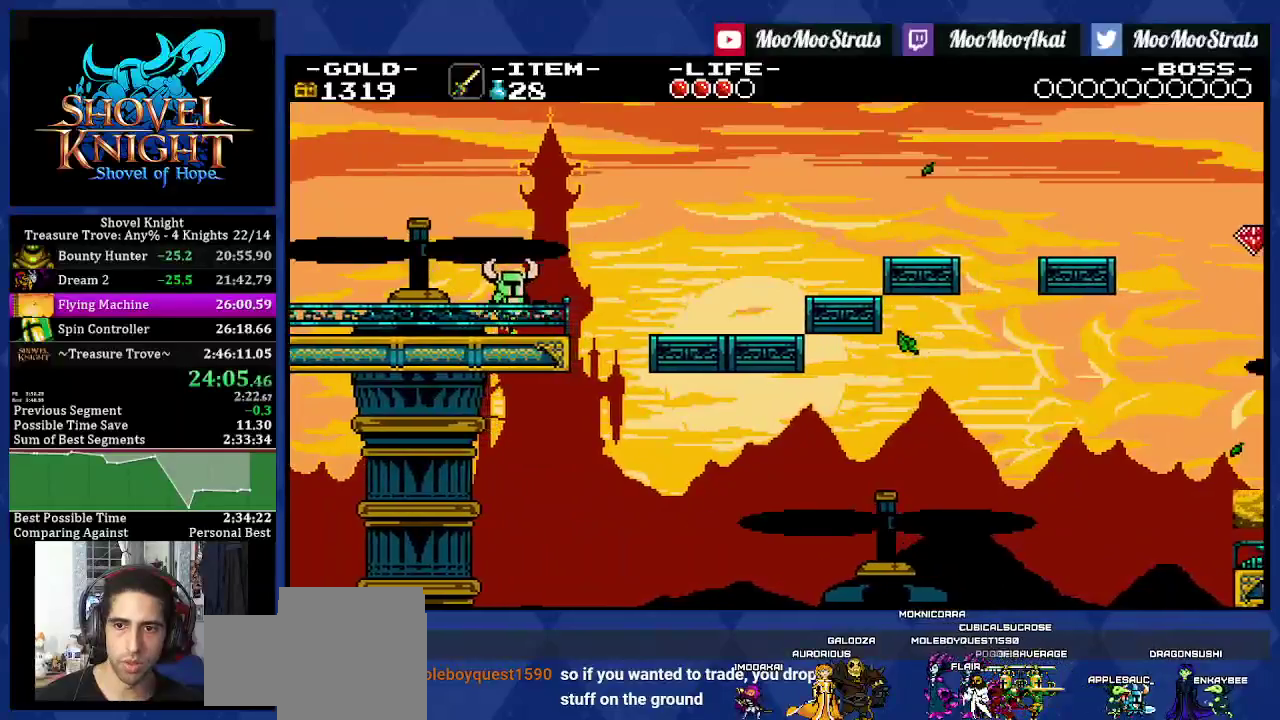
{"buttons": ["DPAD_RIGHT"], "left_stick": "center", "right_stick": "center", "events": [[117, "CROSS", "down"], [433, "CROSS", "up"]]}
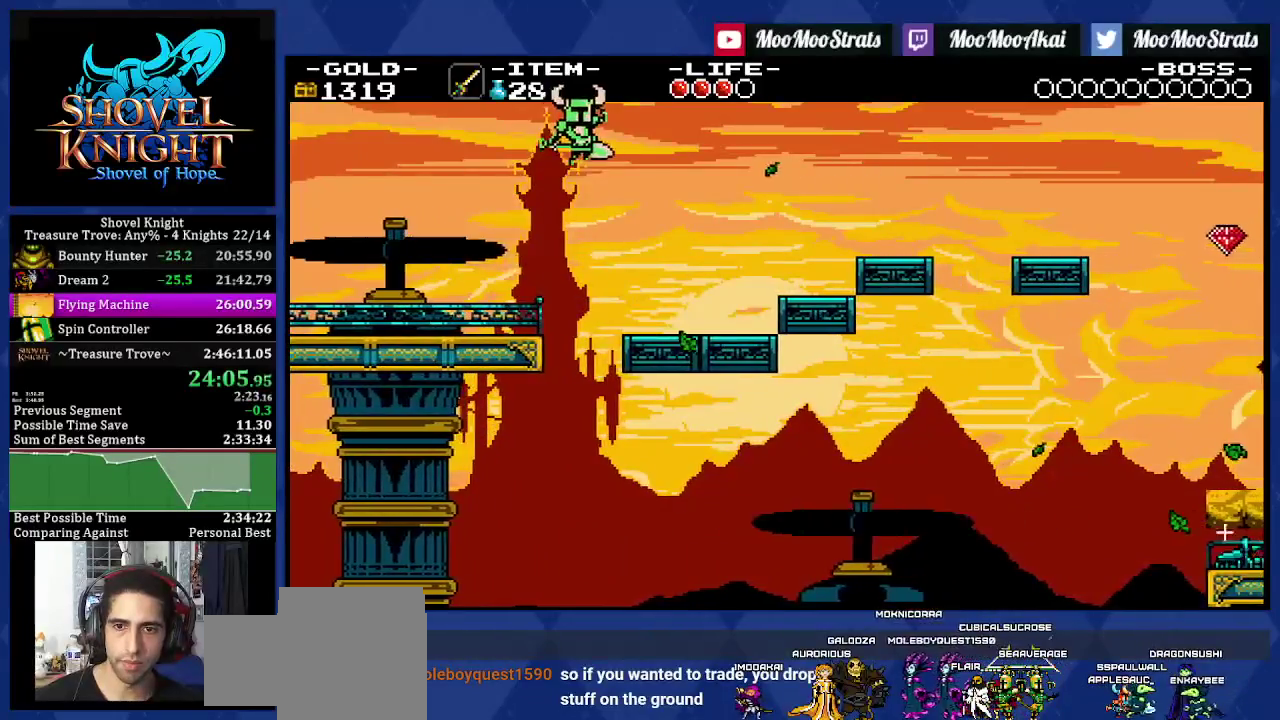
{"buttons": ["DPAD_RIGHT"], "left_stick": "center", "right_stick": "center", "events": []}
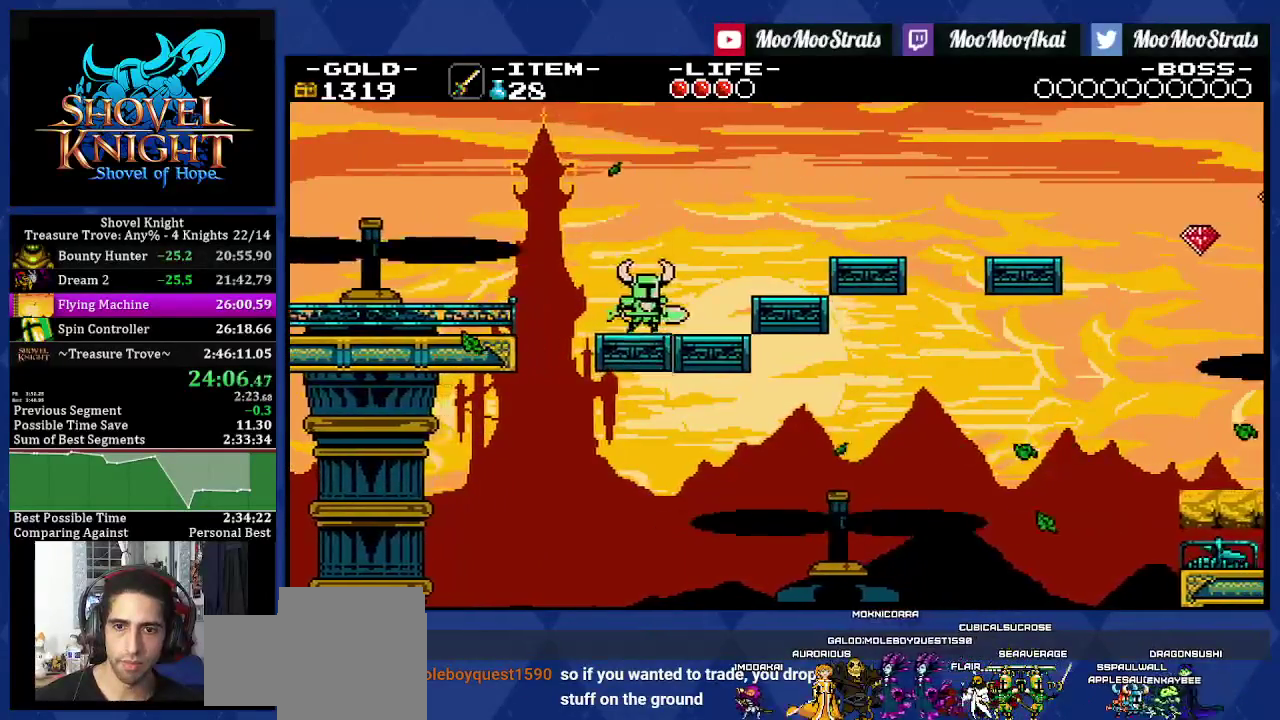
{"buttons": ["DPAD_RIGHT"], "left_stick": "center", "right_stick": "center", "events": [[117, "CROSS", "down"], [183, "CROSS", "up"]]}
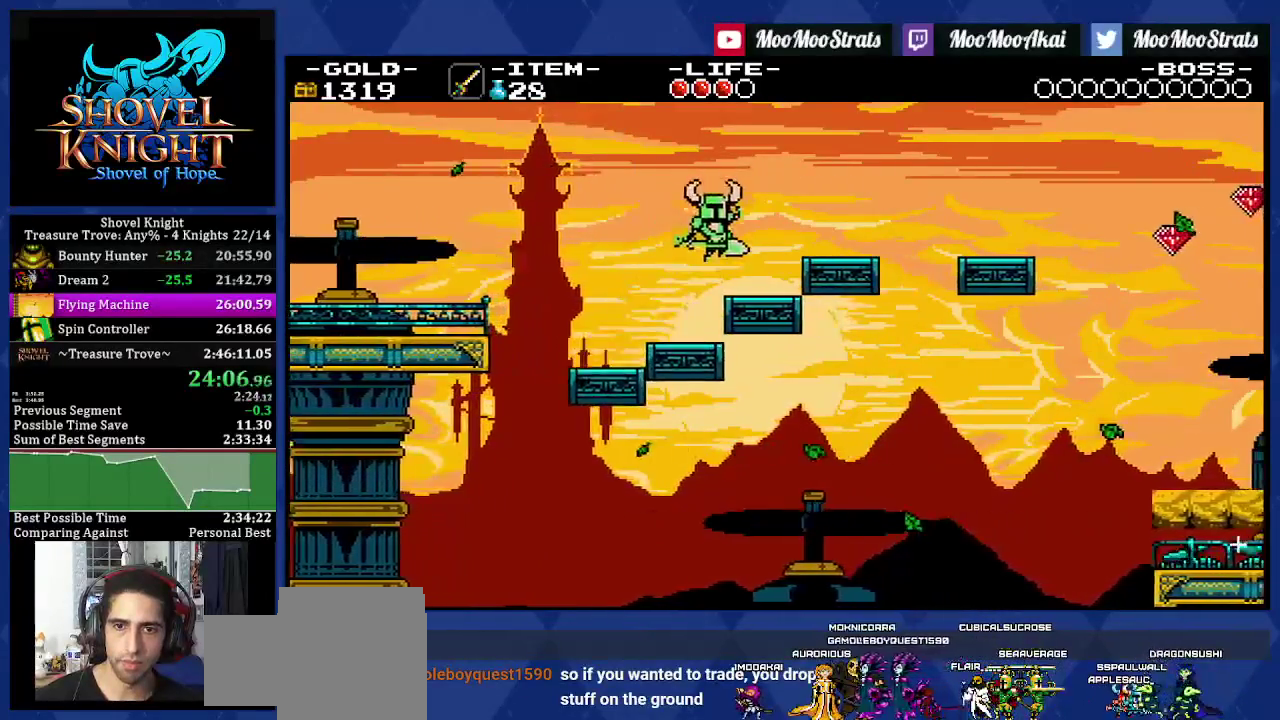
{"buttons": ["DPAD_RIGHT"], "left_stick": "center", "right_stick": "center", "events": [[100, "CROSS", "down"], [183, "CROSS", "up"]]}
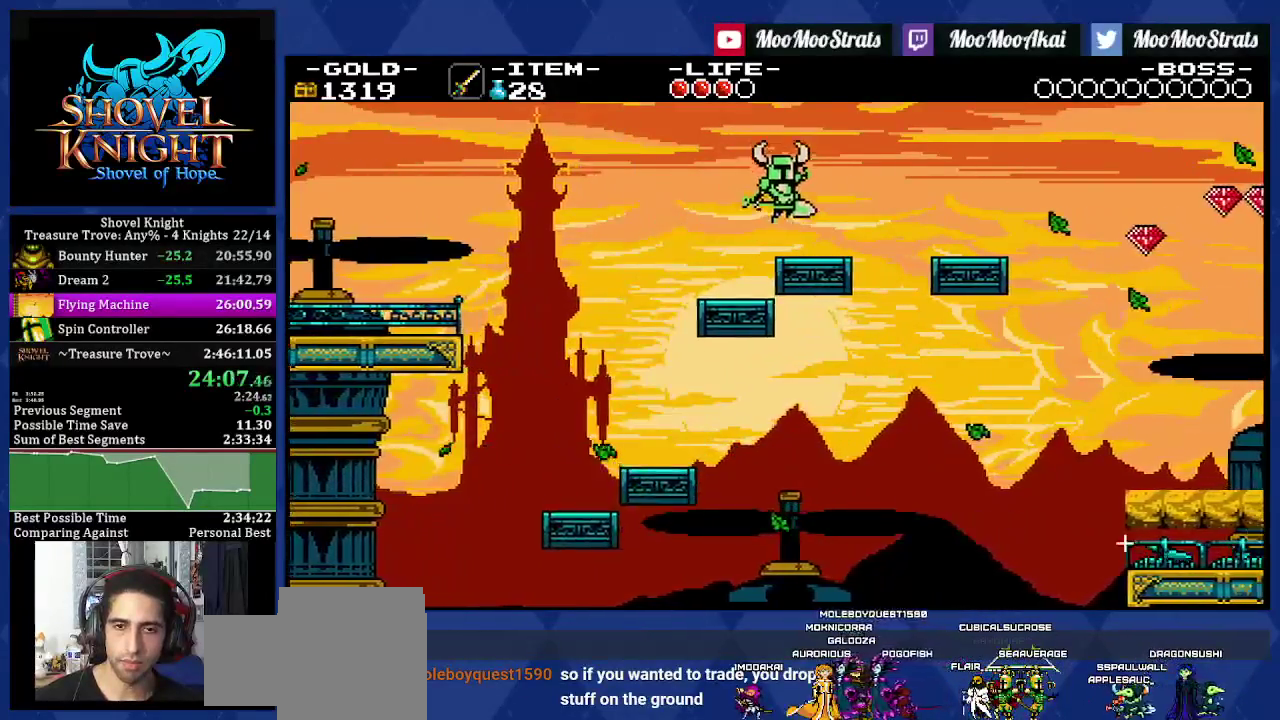
{"buttons": ["DPAD_RIGHT"], "left_stick": "center", "right_stick": "center", "events": [[117, "CROSS", "down"], [333, "CROSS", "up"]]}
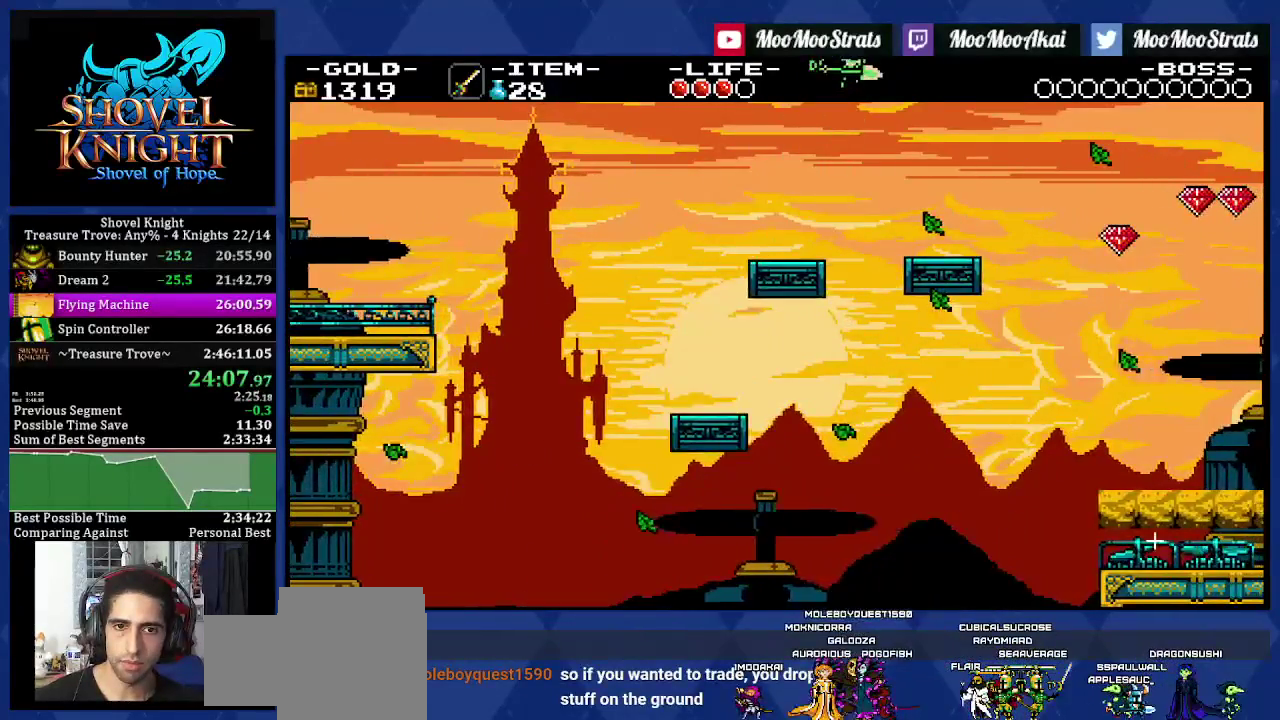
{"buttons": ["DPAD_RIGHT"], "left_stick": "center", "right_stick": "center", "events": []}
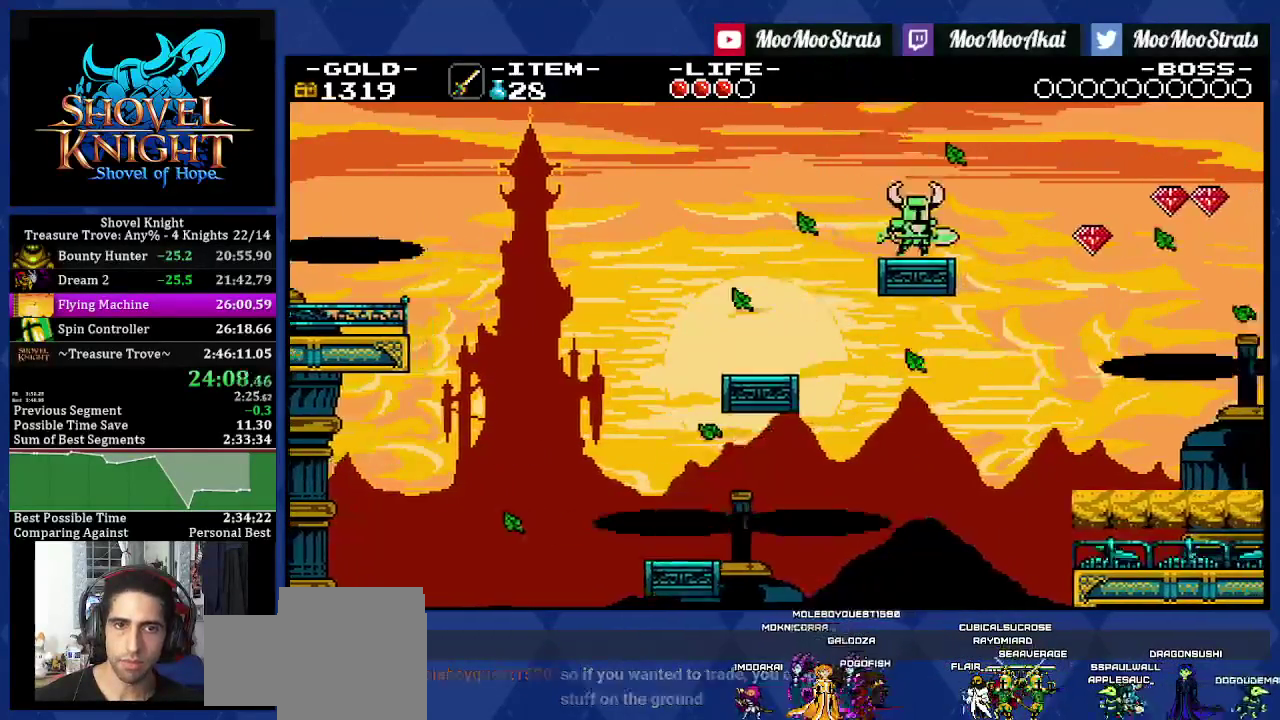
{"buttons": ["CROSS", "DPAD_RIGHT"], "left_stick": "center", "right_stick": "center", "events": [[33, "CROSS", "down"]]}
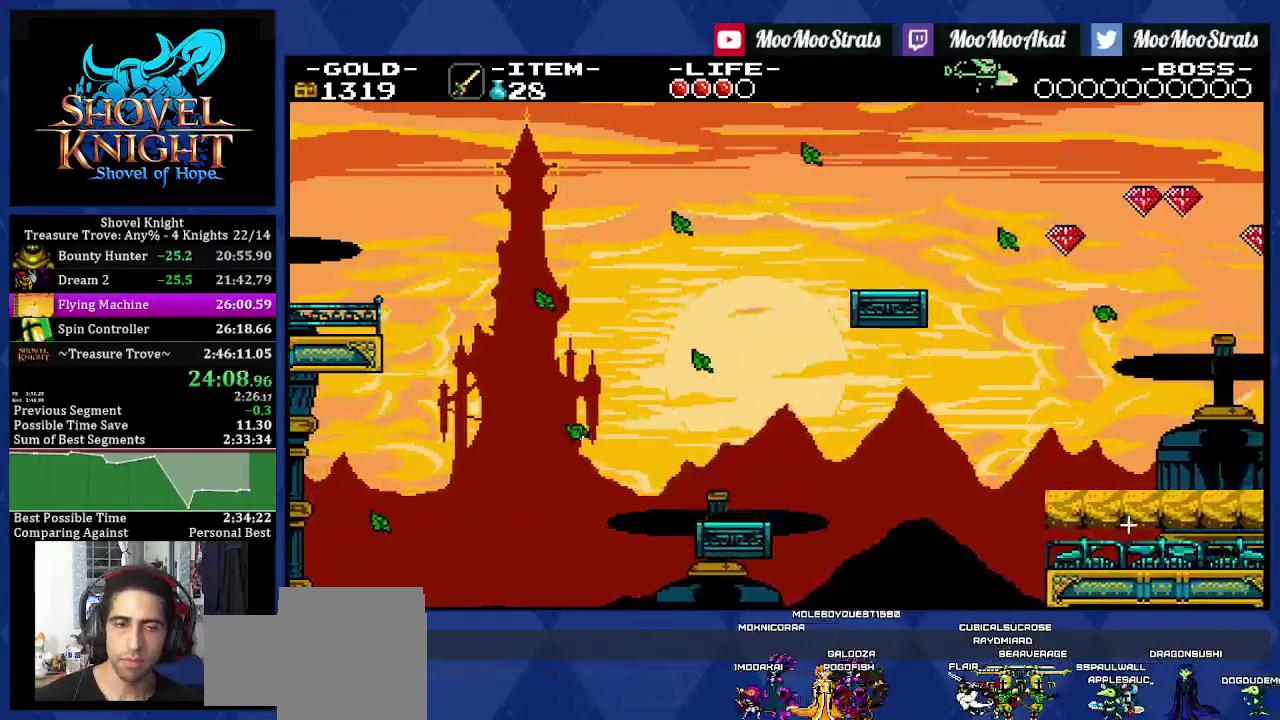
{"buttons": ["DPAD_RIGHT"], "left_stick": "center", "right_stick": "center", "events": [[17, "CROSS", "up"]]}
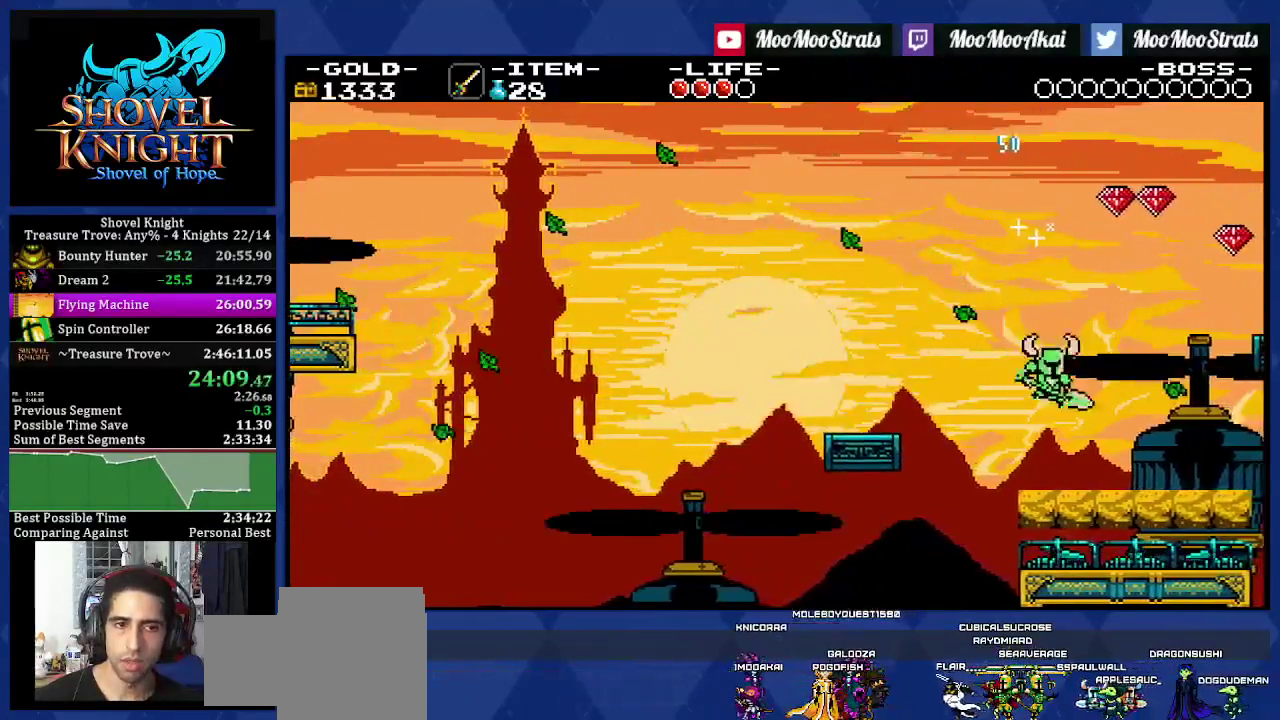
{"buttons": ["DPAD_RIGHT"], "left_stick": "center", "right_stick": "center", "events": []}
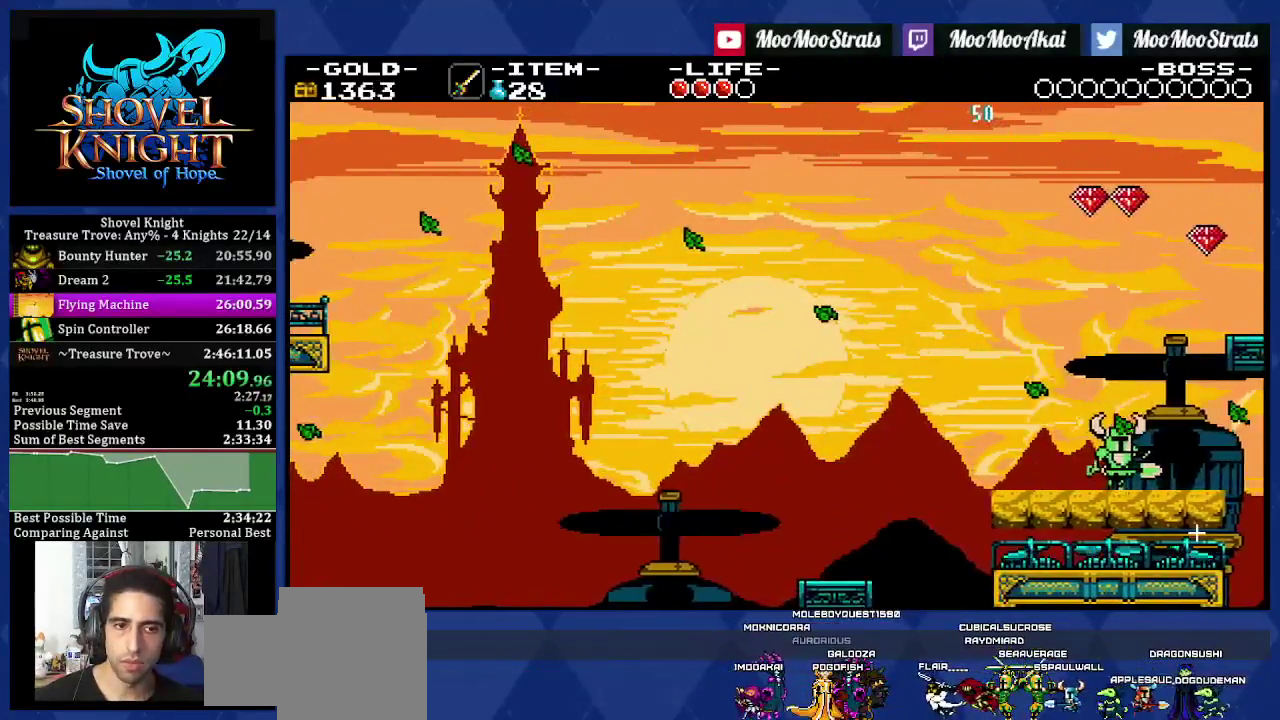
{"buttons": ["DPAD_RIGHT"], "left_stick": "center", "right_stick": "center", "events": [[67, "CROSS", "down"], [450, "CROSS", "up"]]}
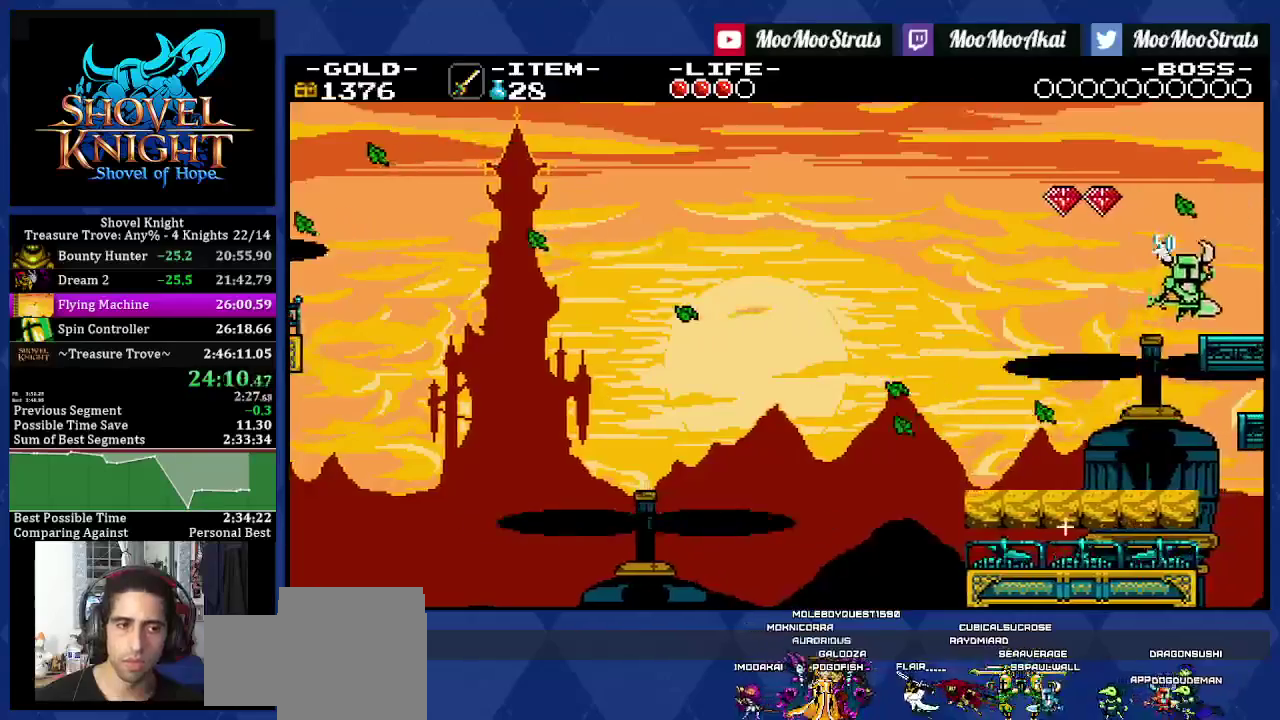
{"buttons": ["CROSS", "DPAD_LEFT"], "left_stick": "center", "right_stick": "center", "events": [[117, "CROSS", "down"], [117, "DPAD_RIGHT", "up"], [167, "DPAD_LEFT", "down"]]}
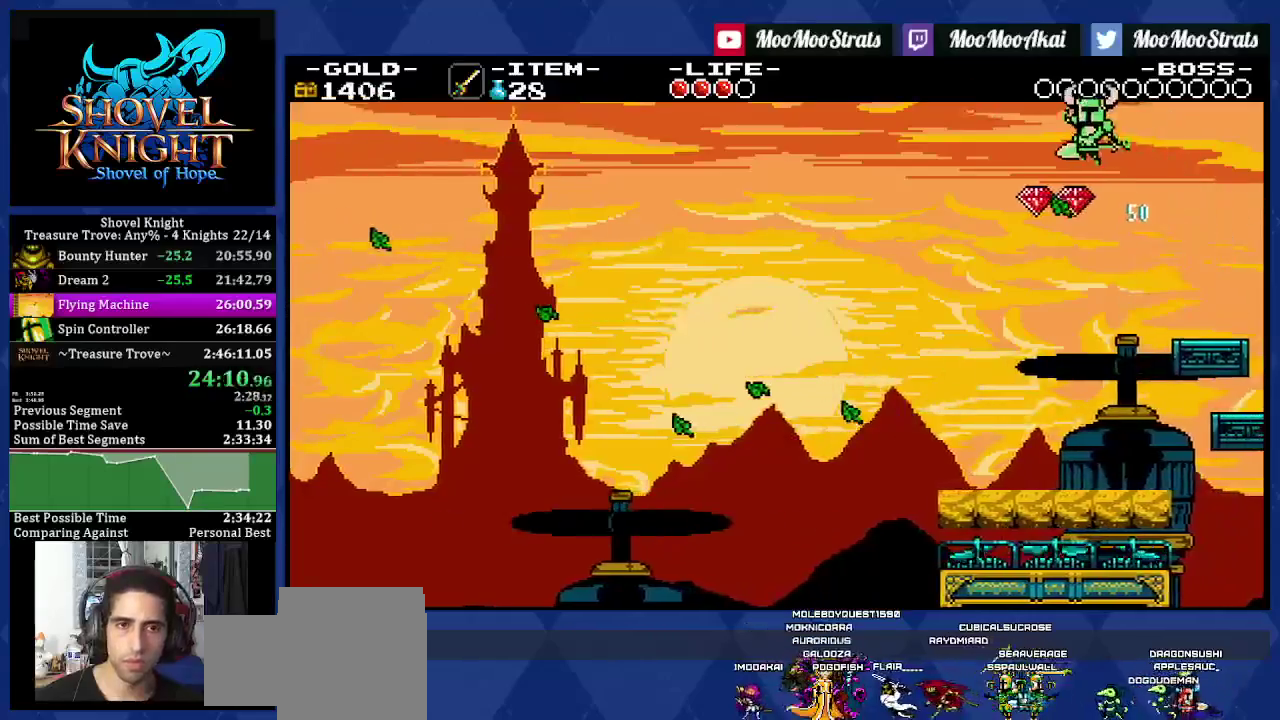
{"buttons": [], "left_stick": "center", "right_stick": "center", "events": [[33, "CROSS", "up"], [217, "DPAD_LEFT", "up"], [250, "DPAD_RIGHT", "down"], [500, "DPAD_RIGHT", "up"]]}
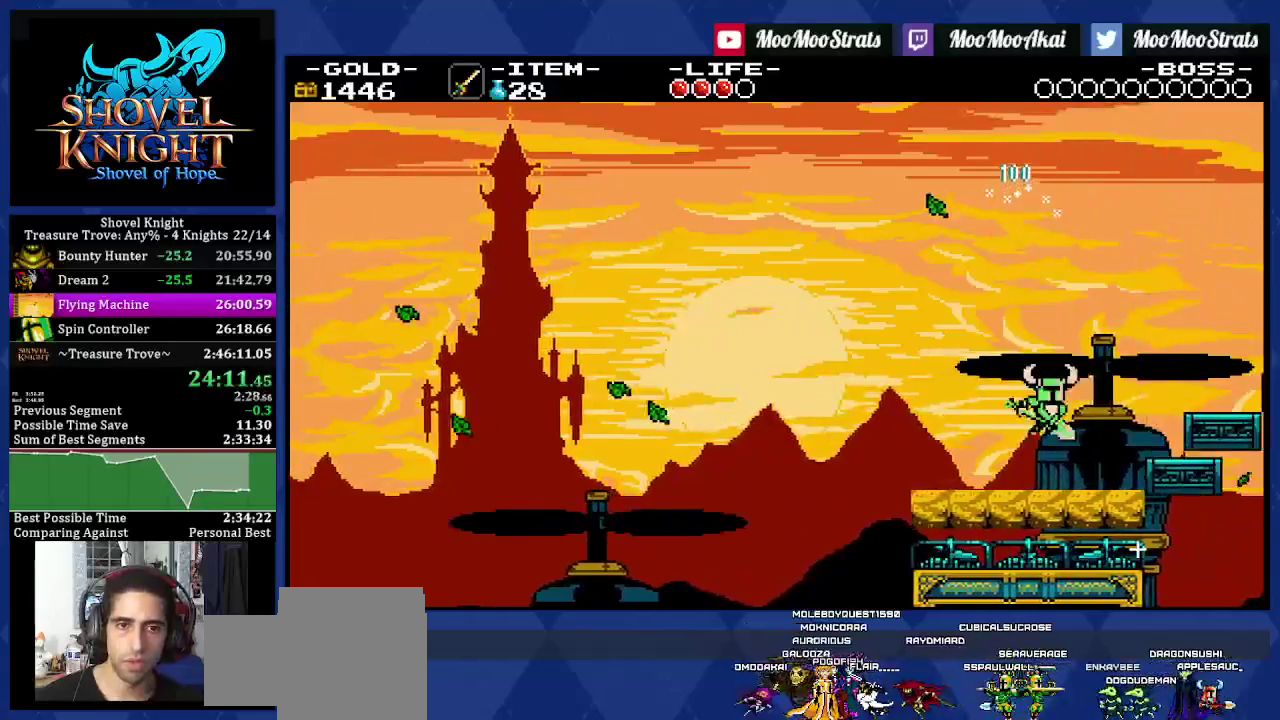
{"buttons": ["DPAD_RIGHT"], "left_stick": "center", "right_stick": "center", "events": [[67, "DPAD_RIGHT", "down"]]}
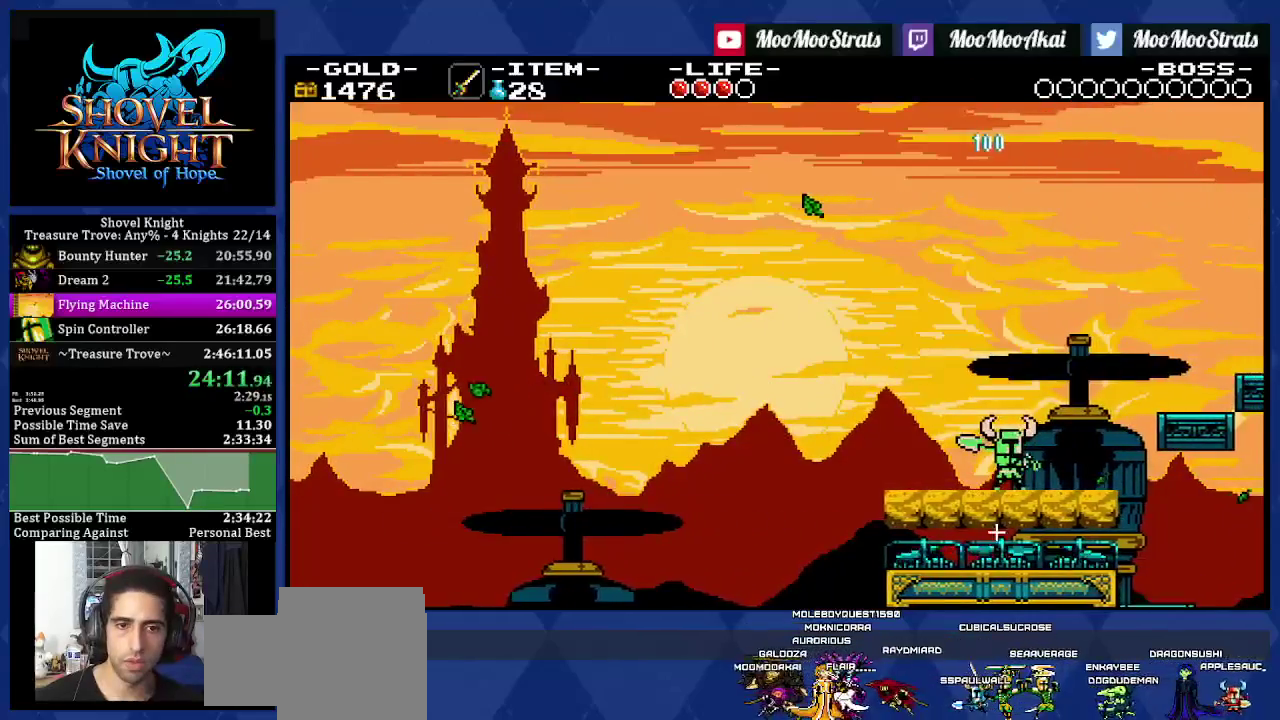
{"buttons": ["DPAD_RIGHT"], "left_stick": "center", "right_stick": "center", "events": []}
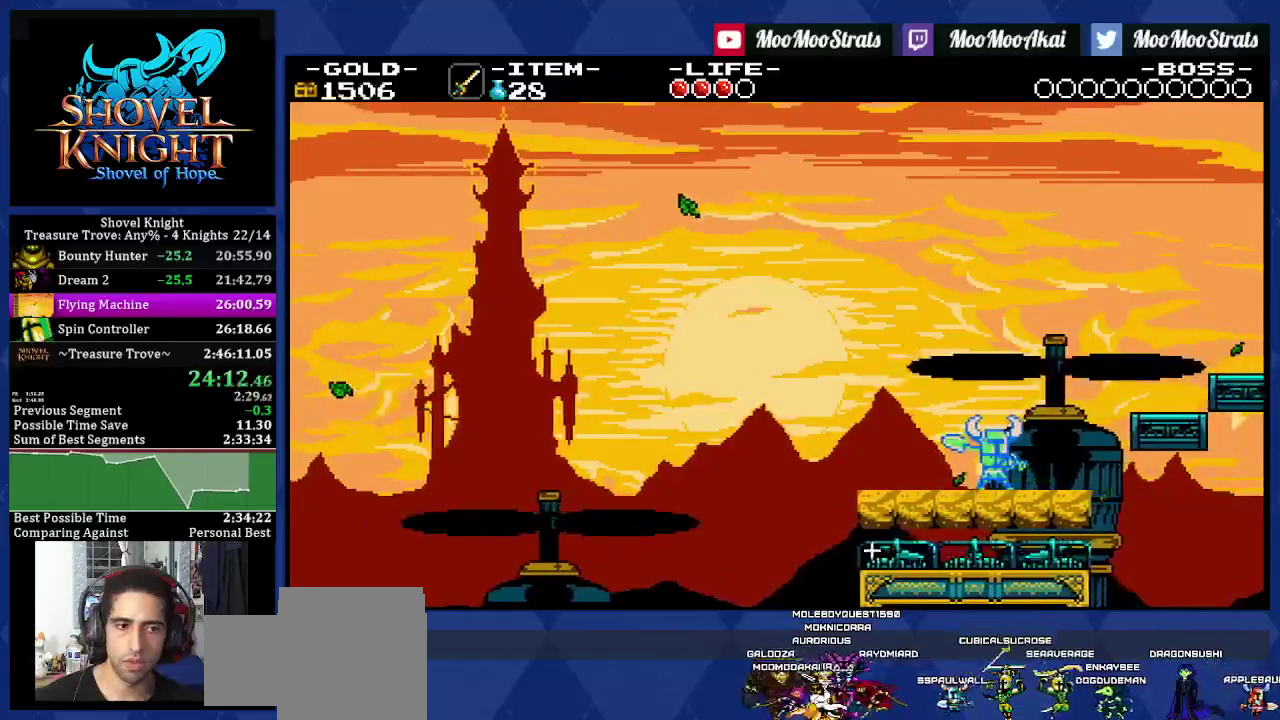
{"buttons": ["DPAD_RIGHT"], "left_stick": "center", "right_stick": "center", "events": []}
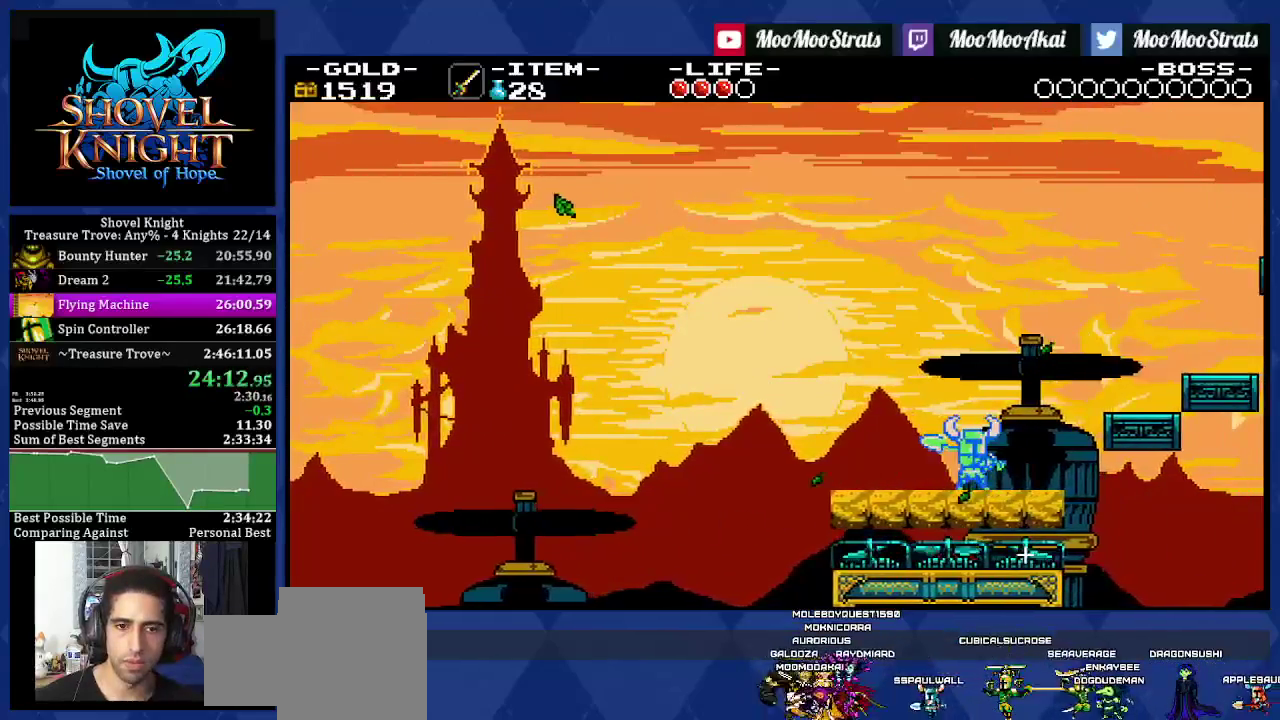
{"buttons": ["DPAD_RIGHT"], "left_stick": "center", "right_stick": "center", "events": []}
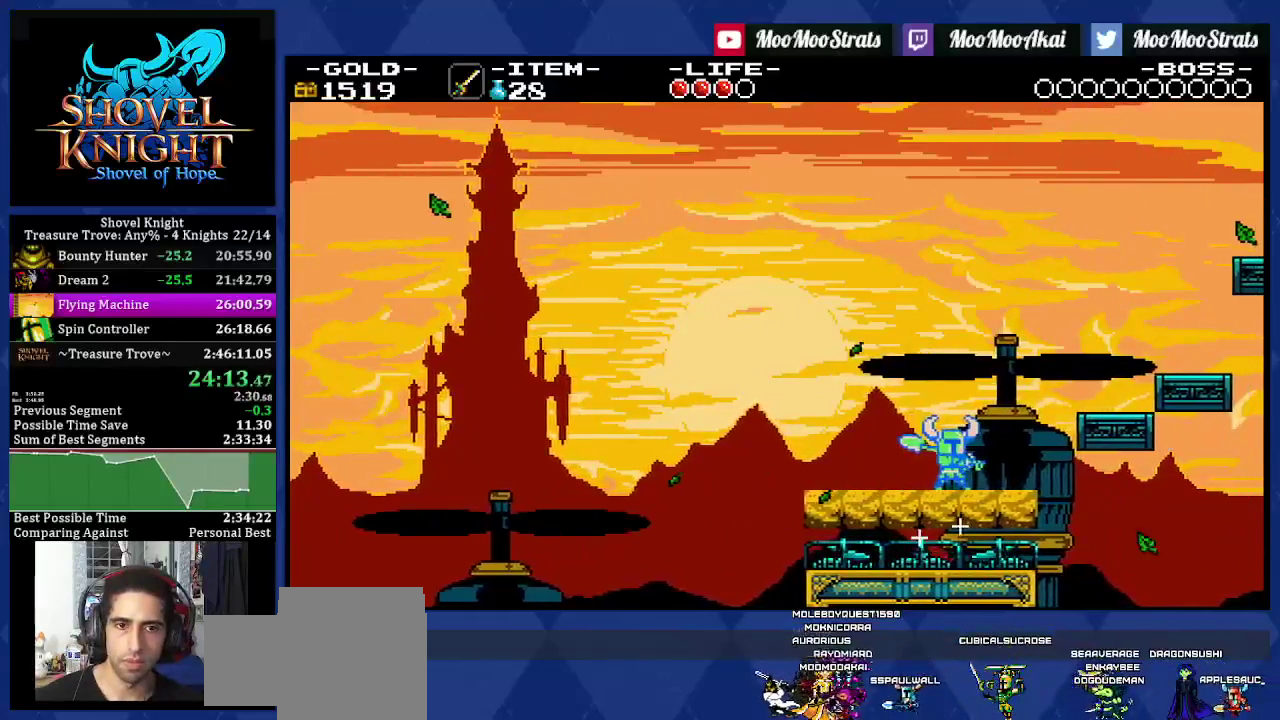
{"buttons": ["DPAD_RIGHT"], "left_stick": "center", "right_stick": "center", "events": [[417, "DPAD_RIGHT", "up"], [467, "DPAD_RIGHT", "down"]]}
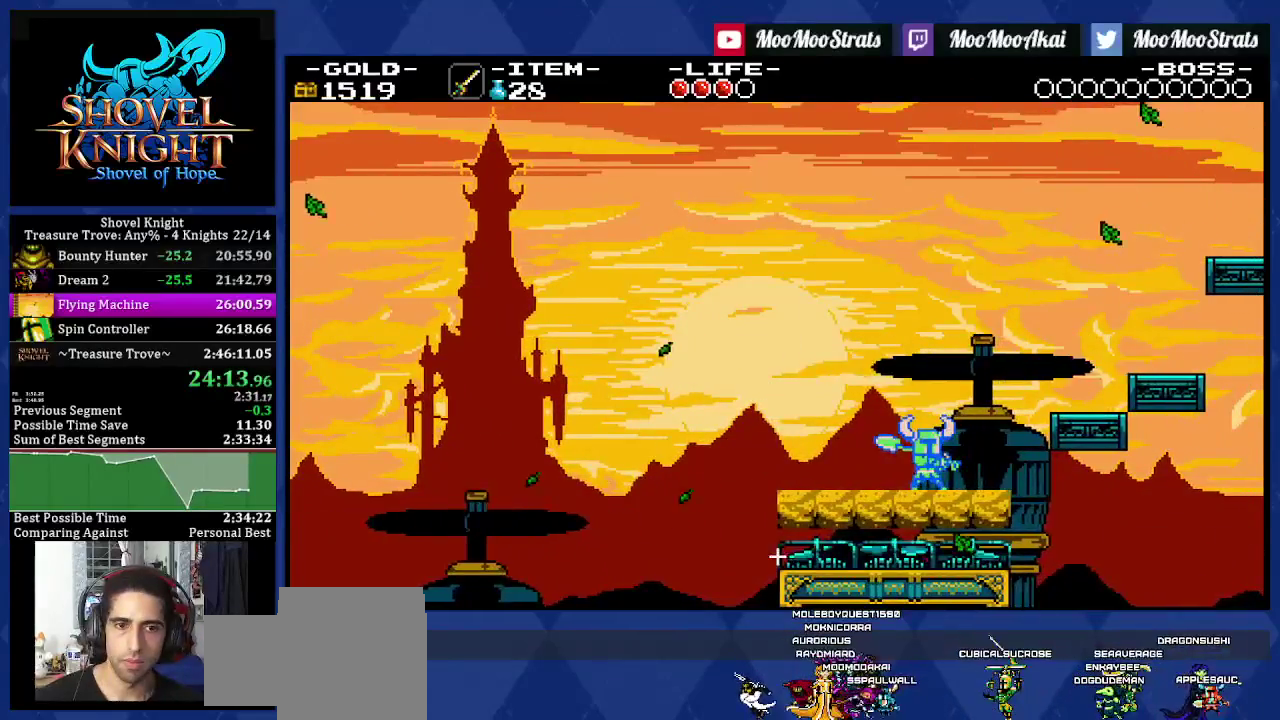
{"buttons": ["DPAD_RIGHT"], "left_stick": "center", "right_stick": "center", "events": []}
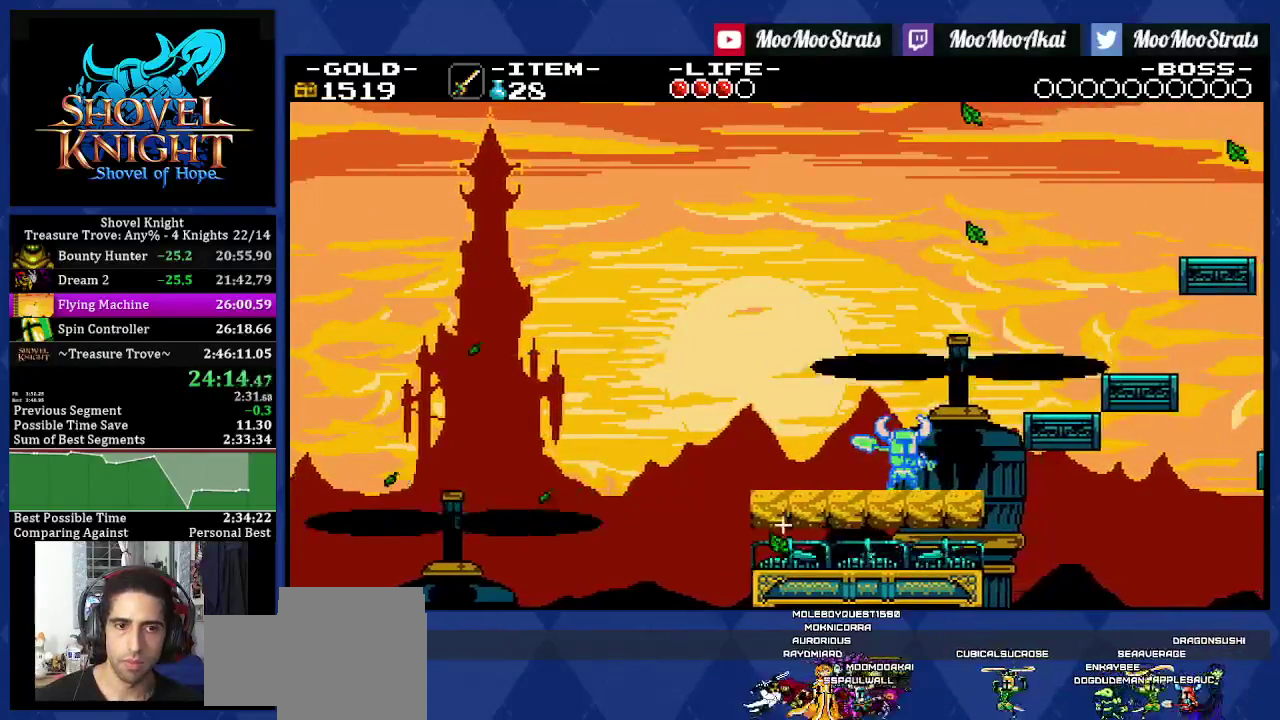
{"buttons": ["DPAD_RIGHT"], "left_stick": "center", "right_stick": "center", "events": []}
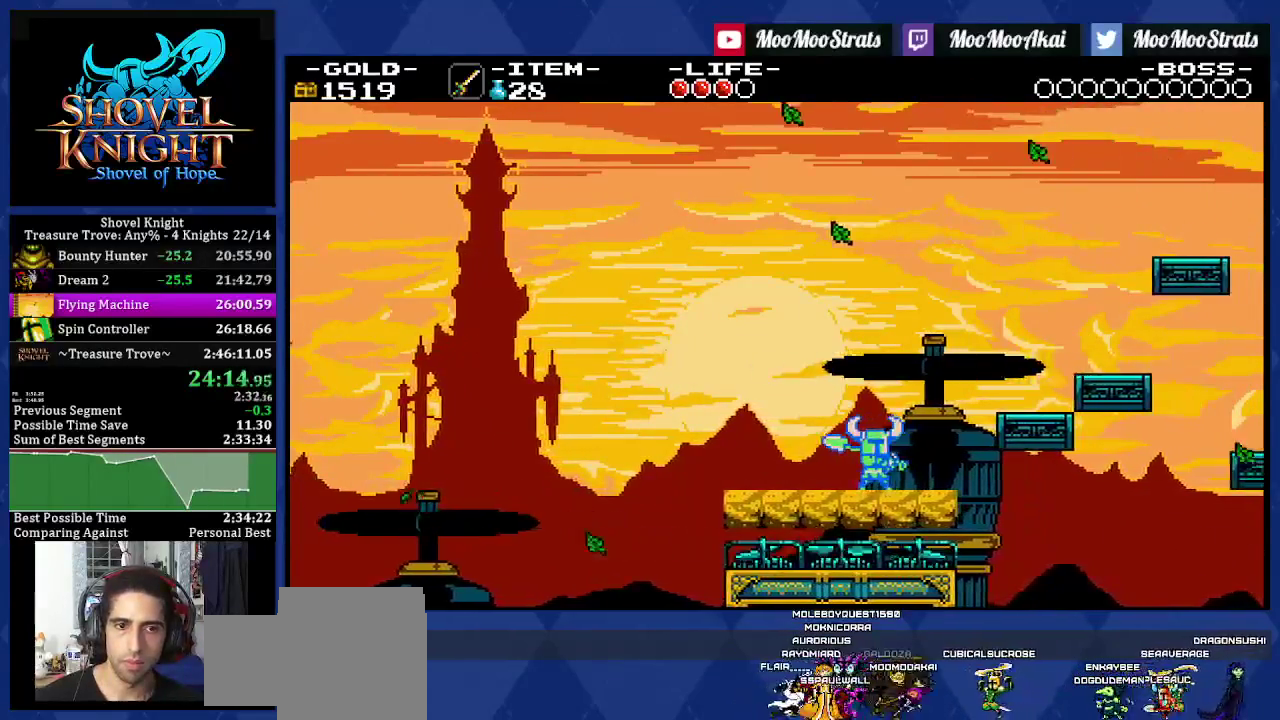
{"buttons": ["DPAD_RIGHT"], "left_stick": "center", "right_stick": "center", "events": [[217, "DPAD_RIGHT", "up"], [267, "DPAD_RIGHT", "down"]]}
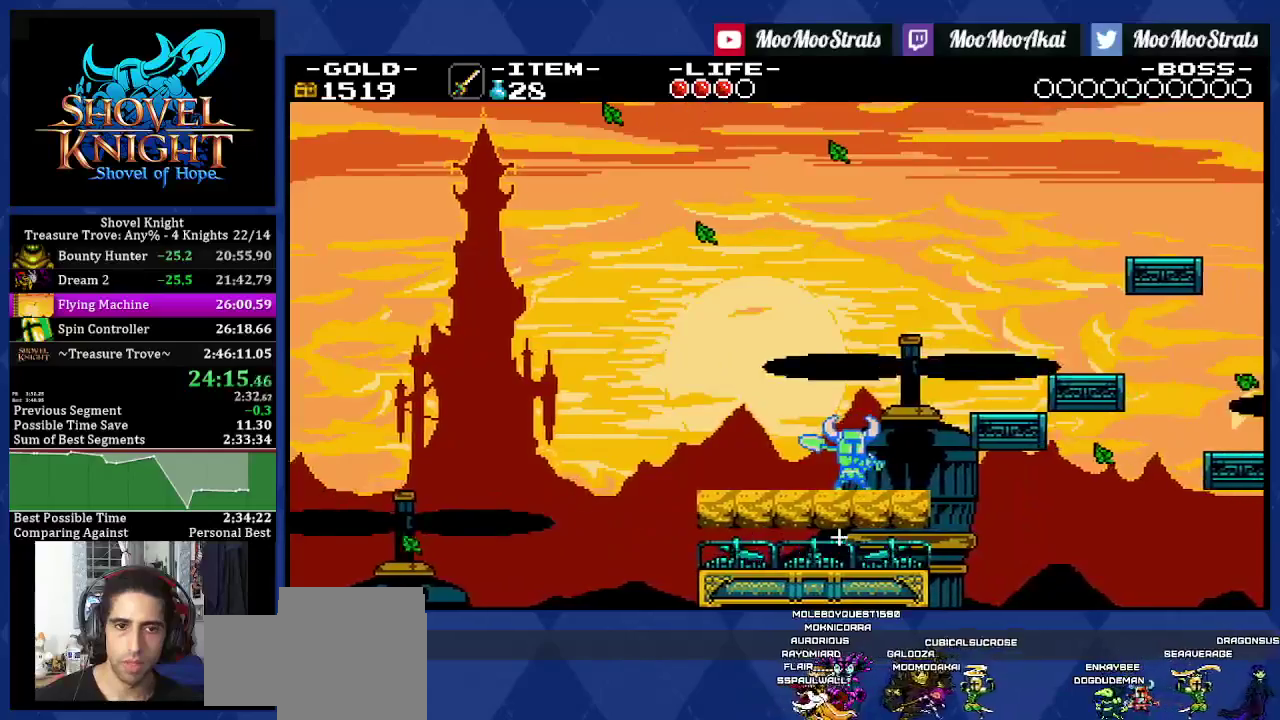
{"buttons": ["DPAD_RIGHT"], "left_stick": "center", "right_stick": "center", "events": []}
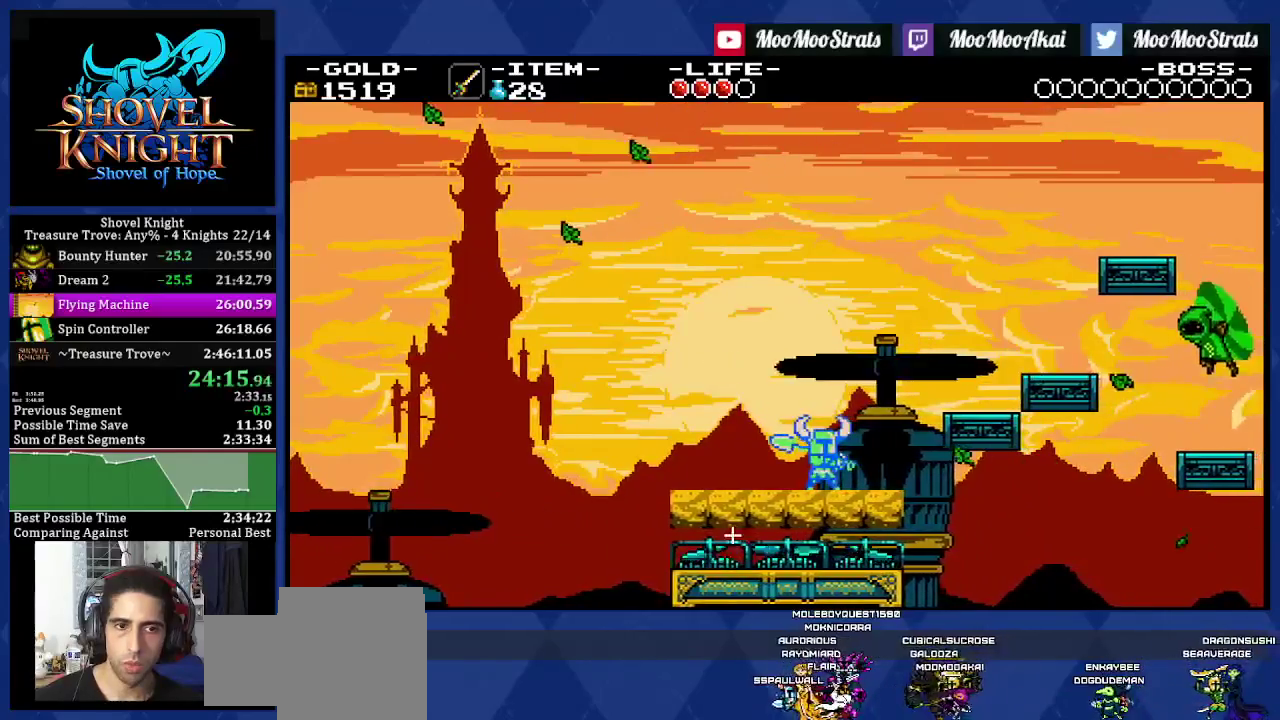
{"buttons": ["DPAD_RIGHT"], "left_stick": "center", "right_stick": "center", "events": []}
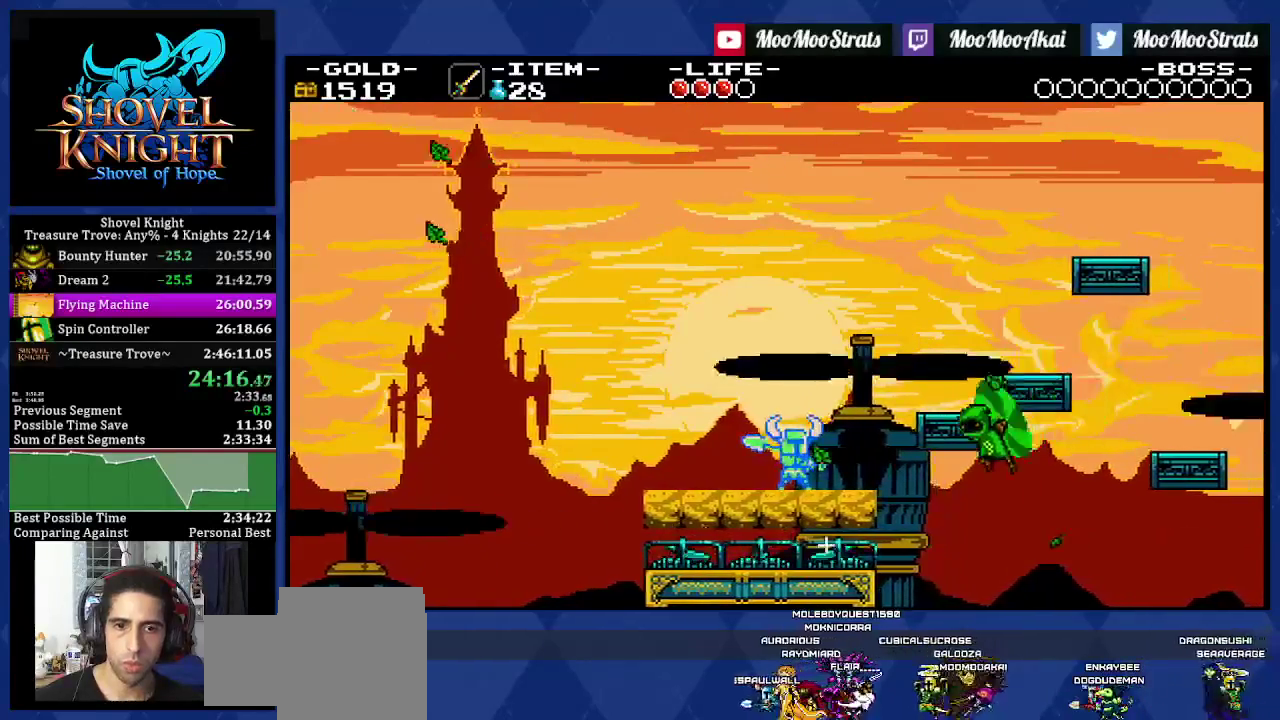
{"buttons": ["DPAD_RIGHT"], "left_stick": "center", "right_stick": "center", "events": []}